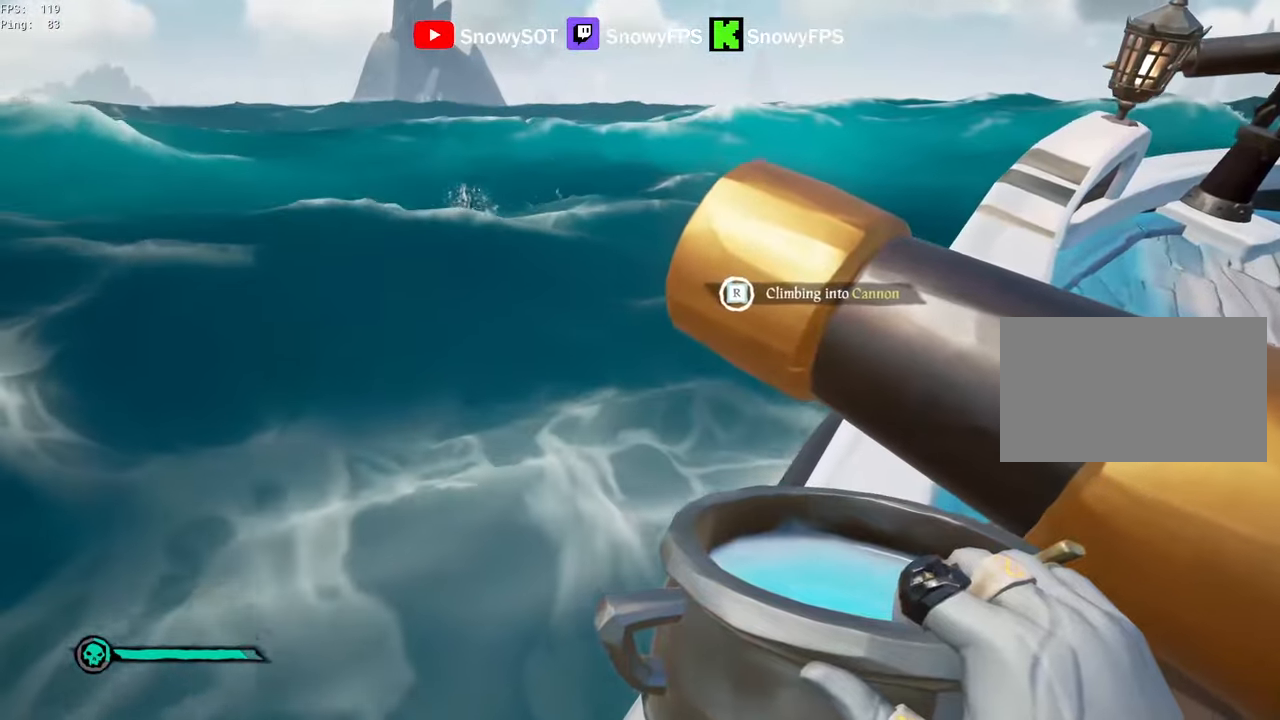
Gameplay with keyboard and mouse; each line is a JSON object with the keys and mouse buttons held at the frame after it. "events" lists presses ("down") and releases ("up") of "1", "2", "3", "4", "5", "a", "alt", "c", "caps_lock", "ctrl", "d", "e", "f", "g", "q", "r", "s", "shift", "space", "t", "tab", "v", "w", "x", "z", "mouse_left", "mouse_wheel" and "mouse_right" between this image and that frame as [ms after this image, input, new state], when the widget could be followed in between. "mouse_left", "mouse_wheel", "mouse_right" = the "left", "wheel", "right" buttons of the "mouse" list. No other keys are recorded. "wheel" means that the mouse wheel is clicked or scrolled. "mouse_move" is the direction in which the mouse moves at that frame (one of eight, or "still"), when it could be read.
{"keys": [], "mouse": [], "mouse_move": "still", "events": [[350, "mouse_left", "down"], [500, "mouse_left", "up"]]}
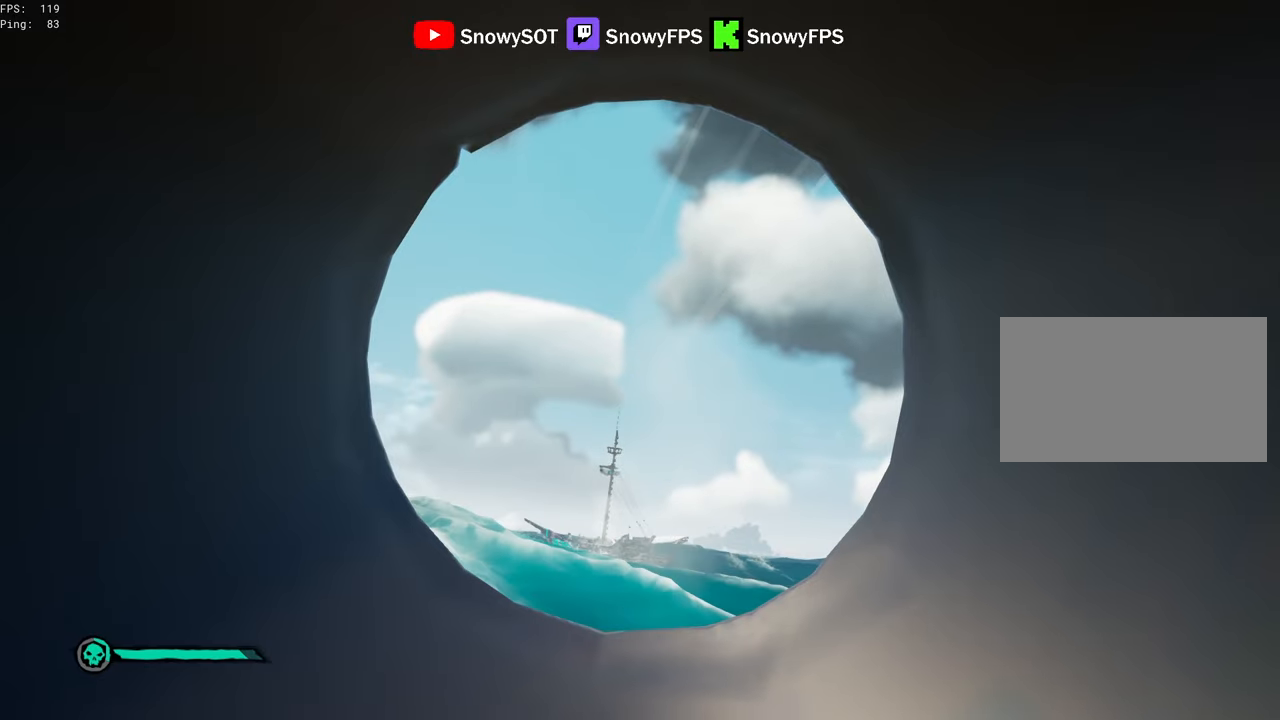
{"keys": ["w"], "mouse": [], "mouse_move": "still", "events": [[50, "w", "down"], [83, "1", "down"], [183, "1", "up"]]}
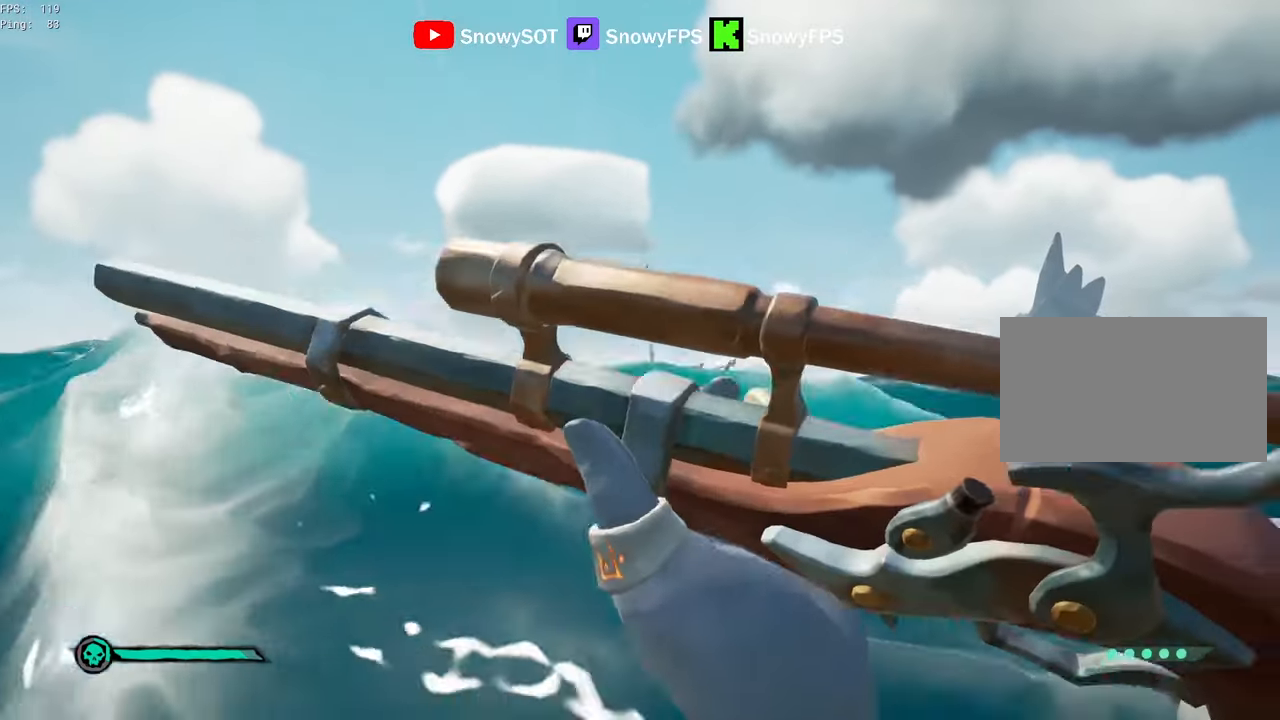
{"keys": ["shift", "w"], "mouse": [], "mouse_move": "still", "events": [[483, "shift", "down"]]}
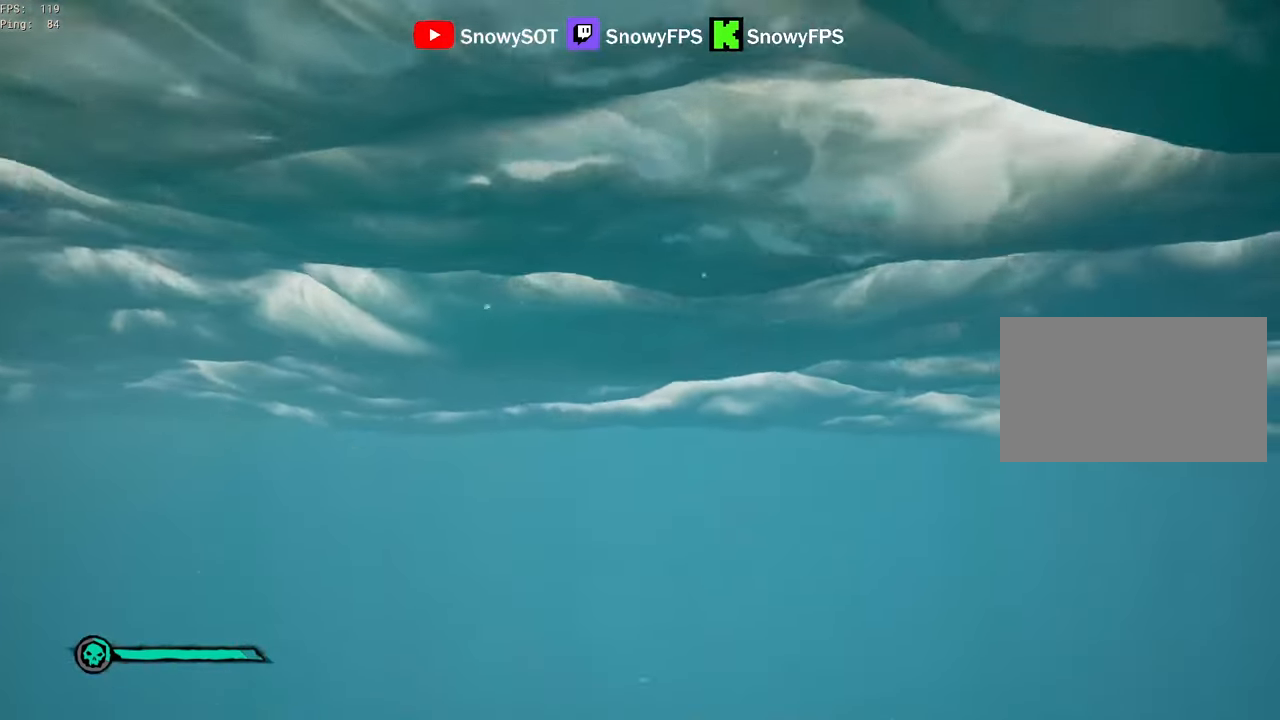
{"keys": ["shift", "space", "w"], "mouse": [], "mouse_move": "still", "events": [[116, "space", "down"]]}
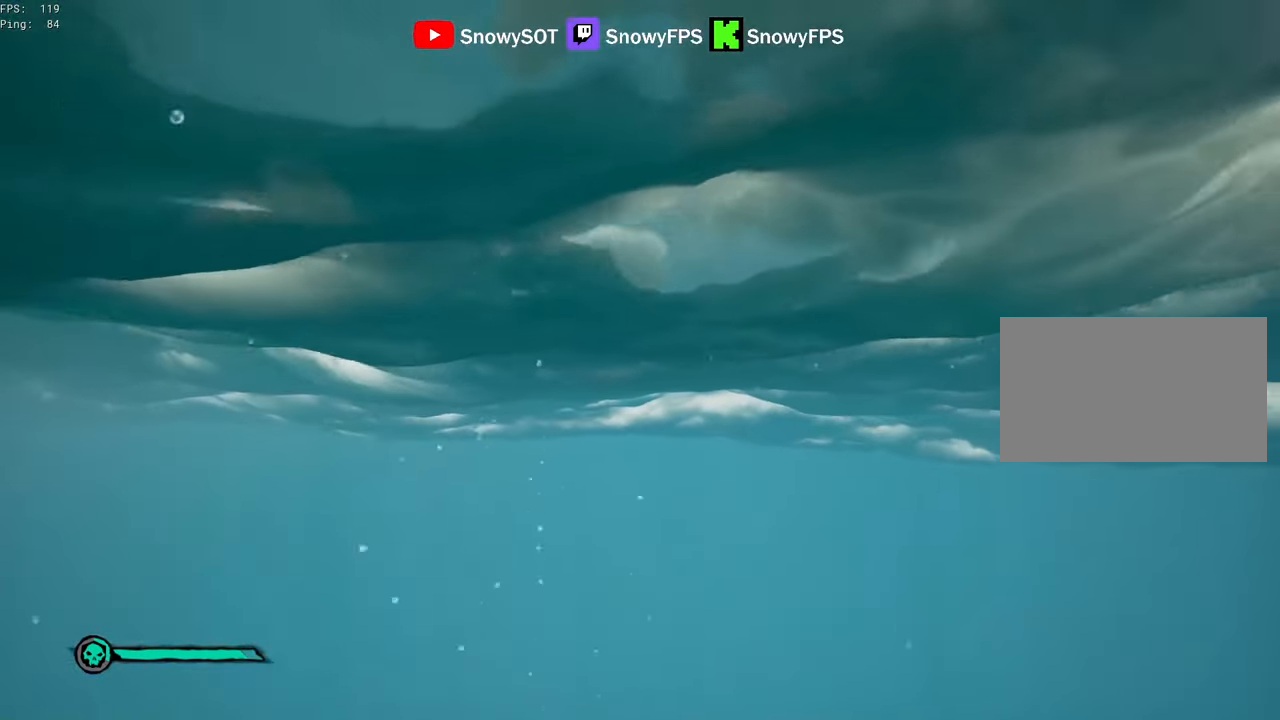
{"keys": ["a", "space", "w"], "mouse": [], "mouse_move": "left", "events": [[266, "shift", "up"], [316, "a", "down"]]}
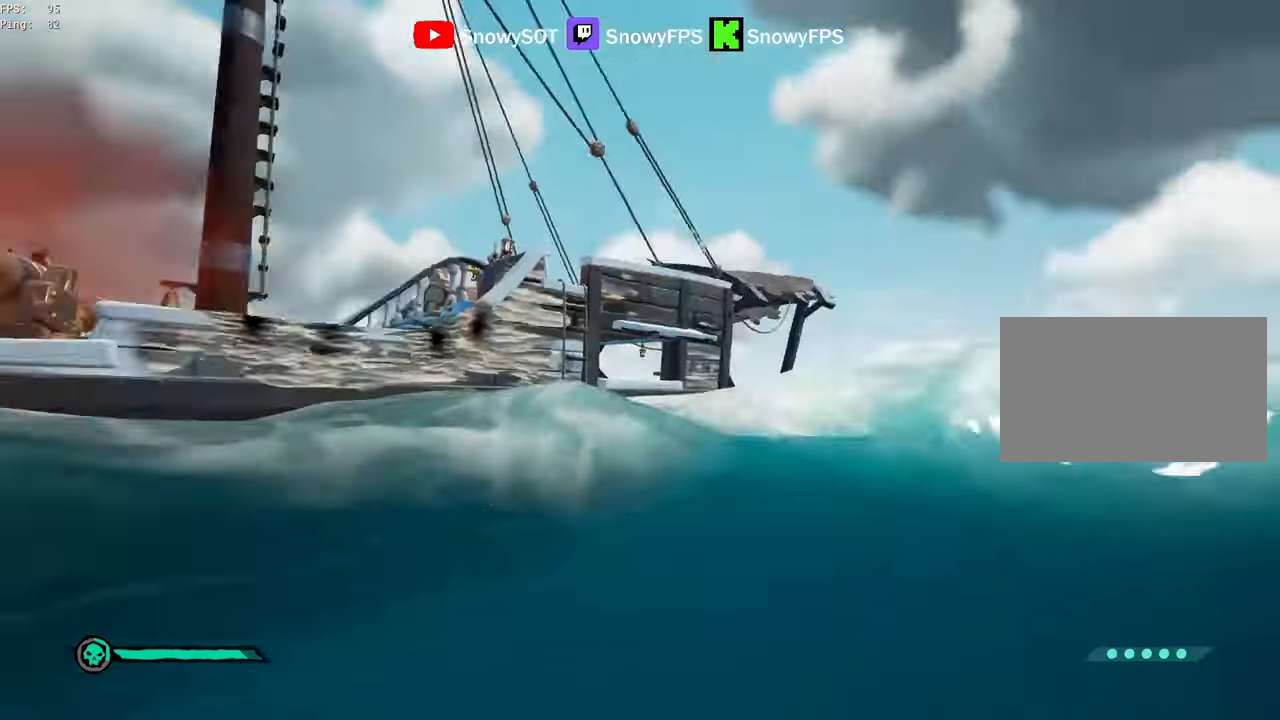
{"keys": ["d", "shift", "w"], "mouse": [], "mouse_move": "still", "events": [[16, "space", "up"], [200, "a", "up"], [283, "shift", "down"], [483, "d", "down"]]}
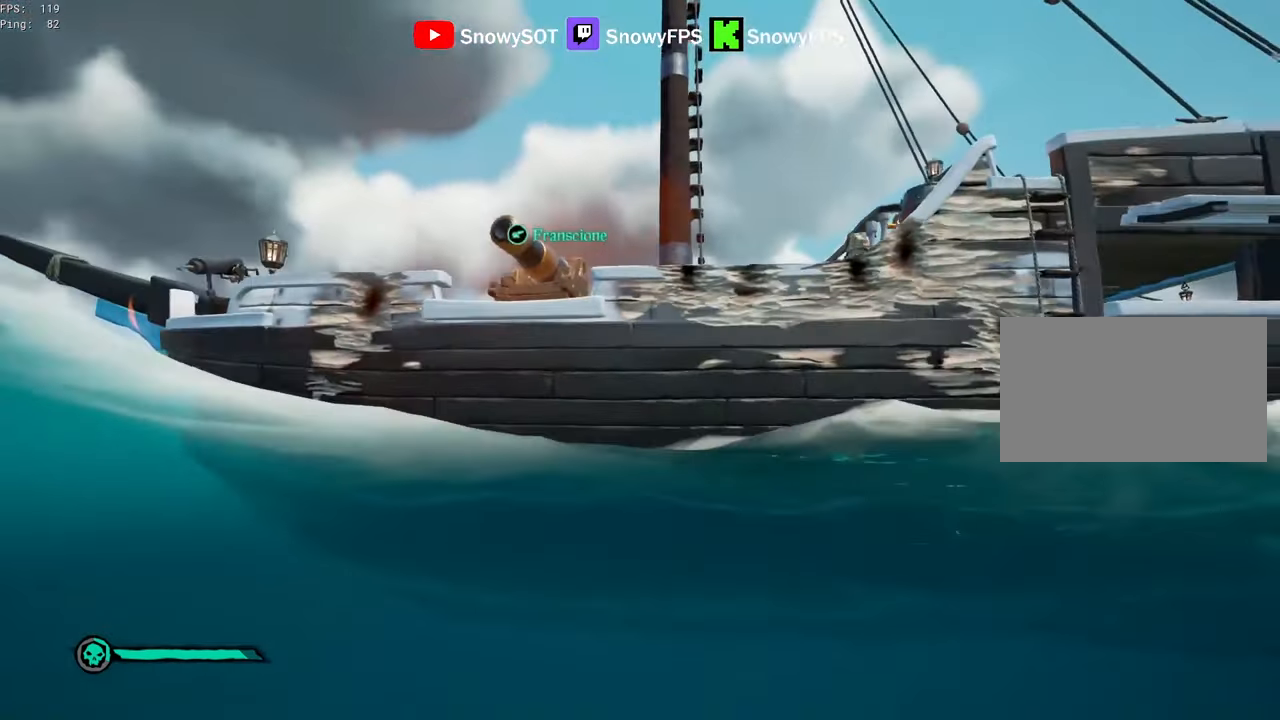
{"keys": ["w"], "mouse": [], "mouse_move": "up-right", "events": [[66, "shift", "up"], [116, "d", "up"]]}
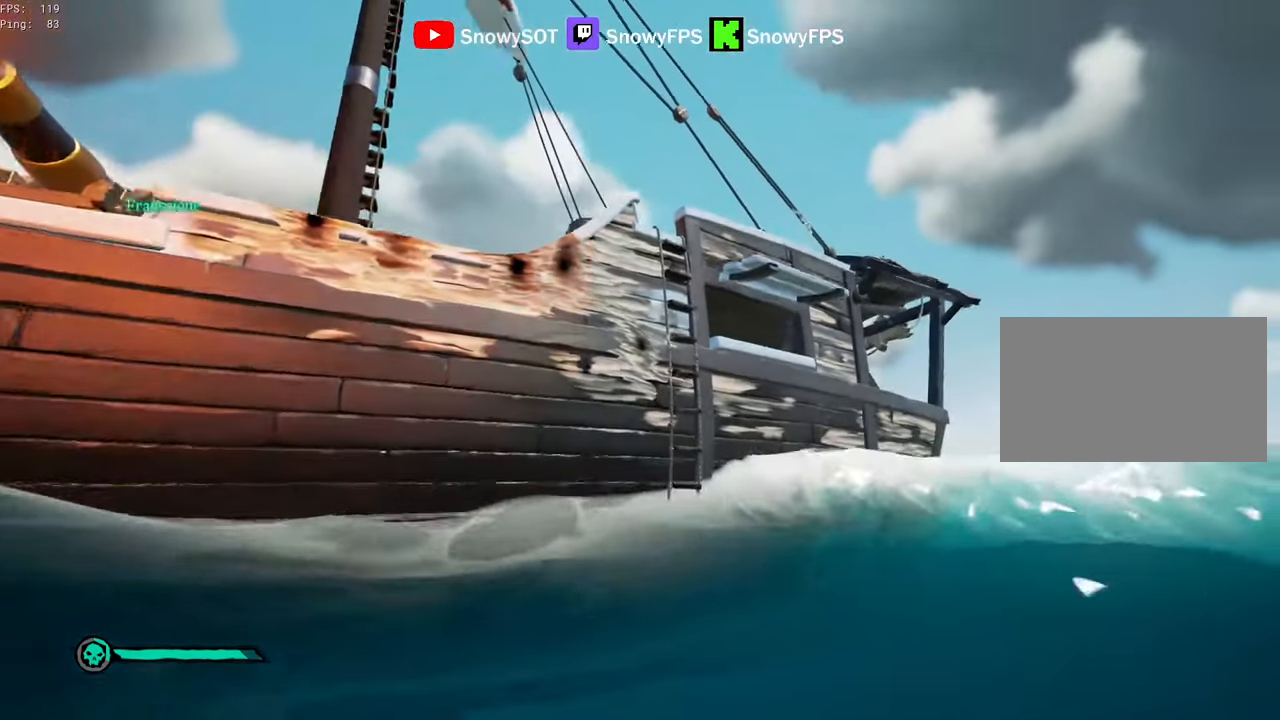
{"keys": ["w"], "mouse": [], "mouse_move": "up", "events": []}
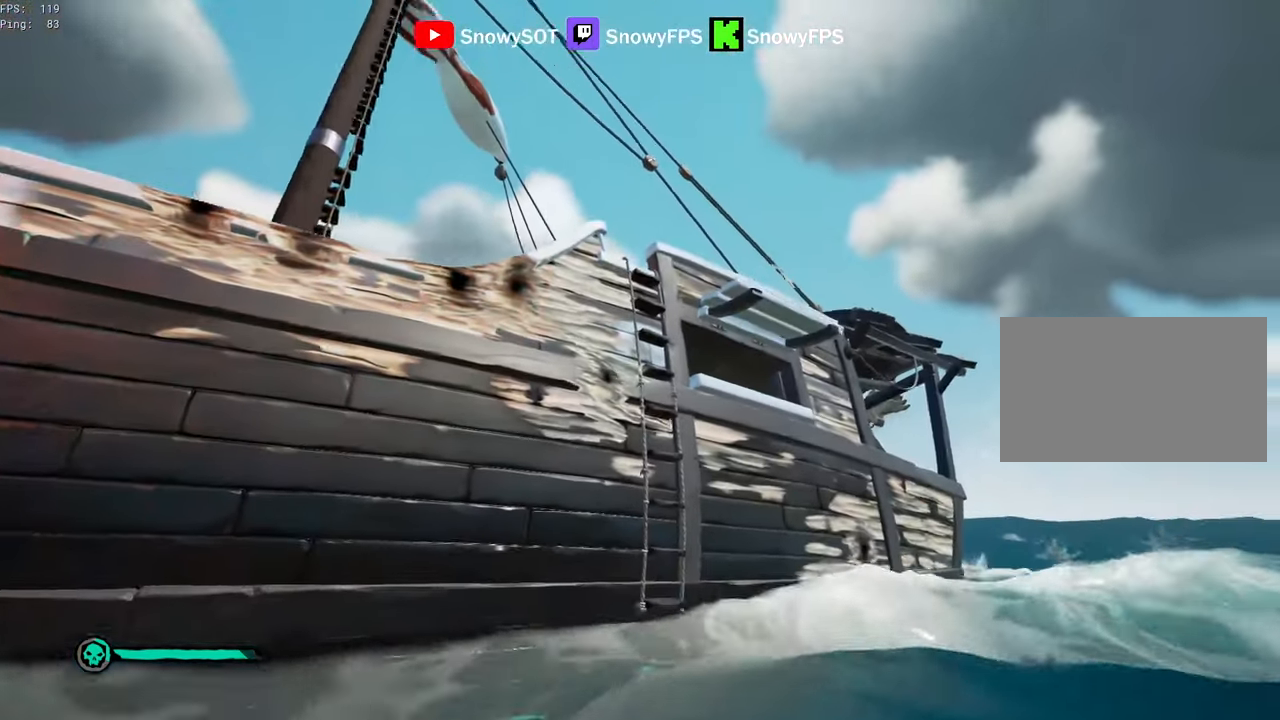
{"keys": ["w"], "mouse": [], "mouse_move": "still", "events": []}
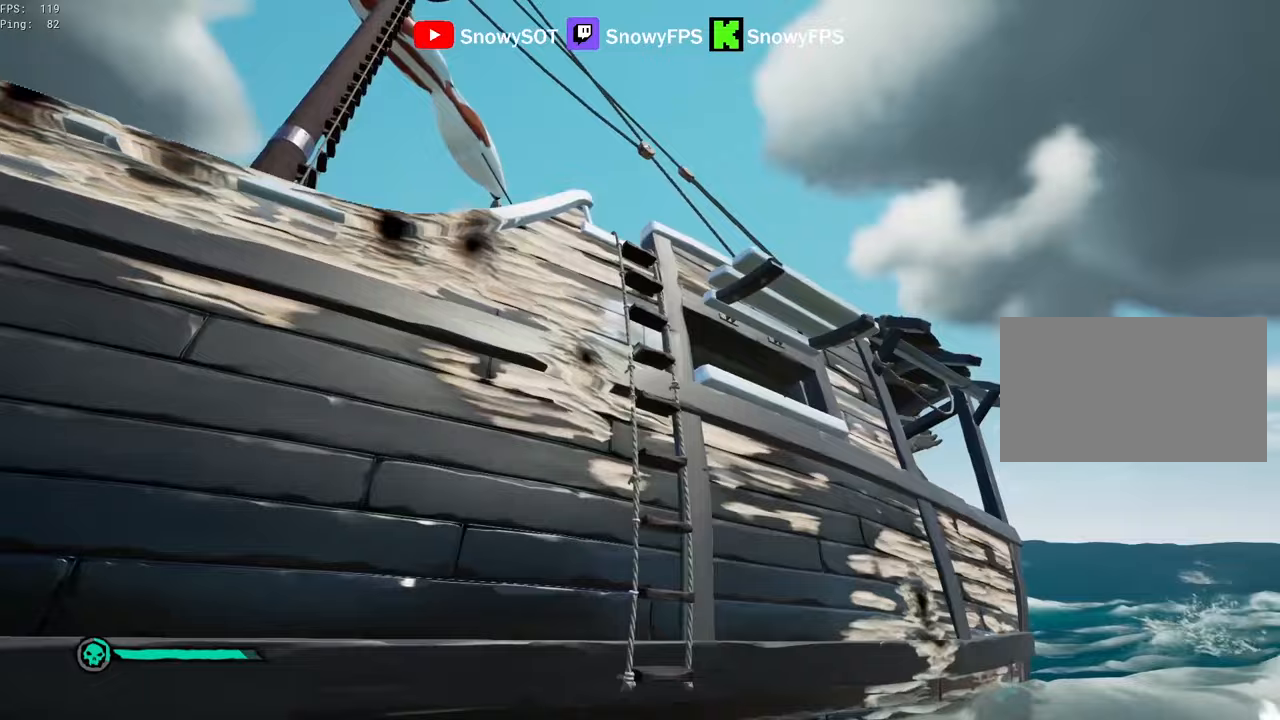
{"keys": ["w"], "mouse": [], "mouse_move": "still", "events": [[450, "f", "down"], [500, "f", "up"]]}
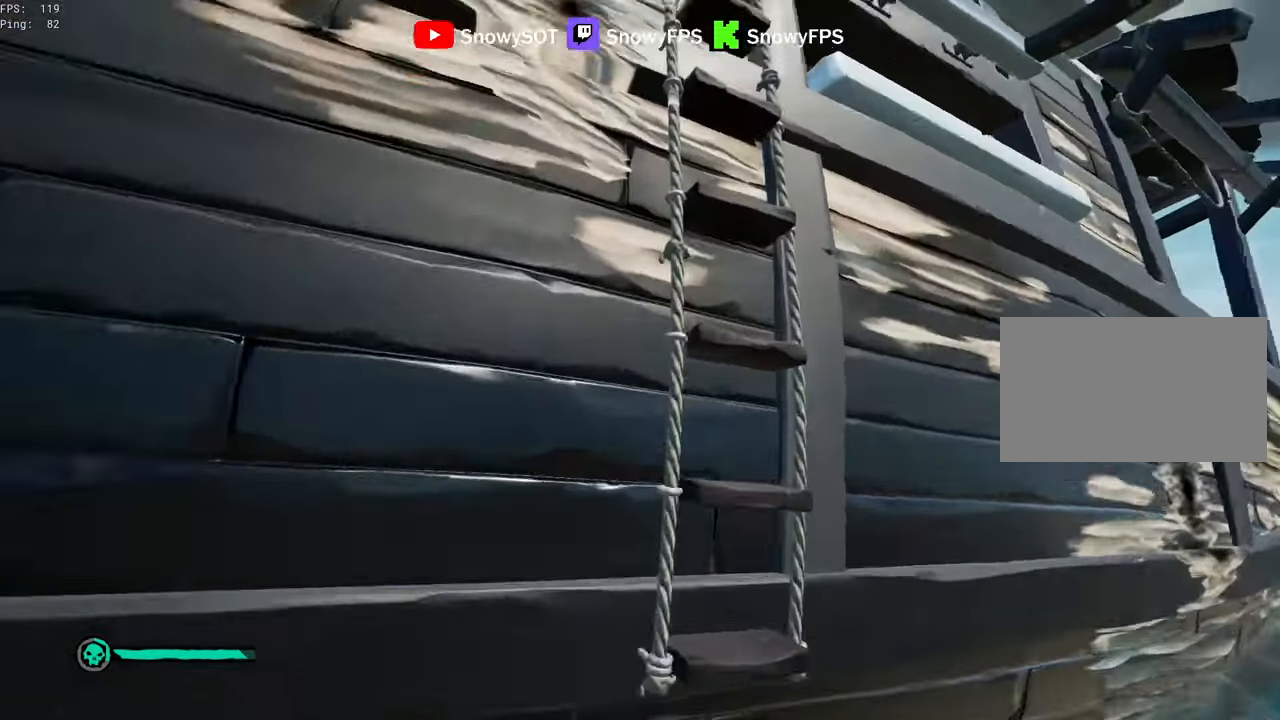
{"keys": ["w"], "mouse": [], "mouse_move": "still", "events": [[83, "f", "down"], [133, "f", "up"]]}
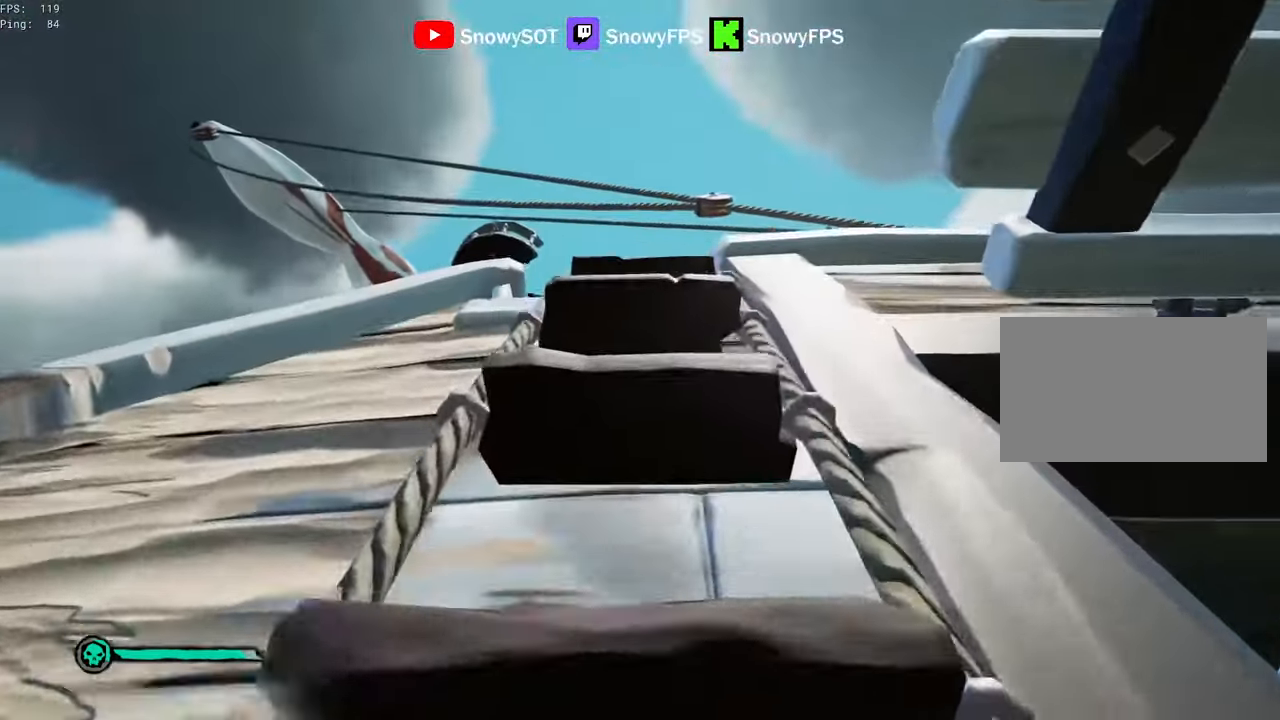
{"keys": ["w"], "mouse": [], "mouse_move": "still", "events": []}
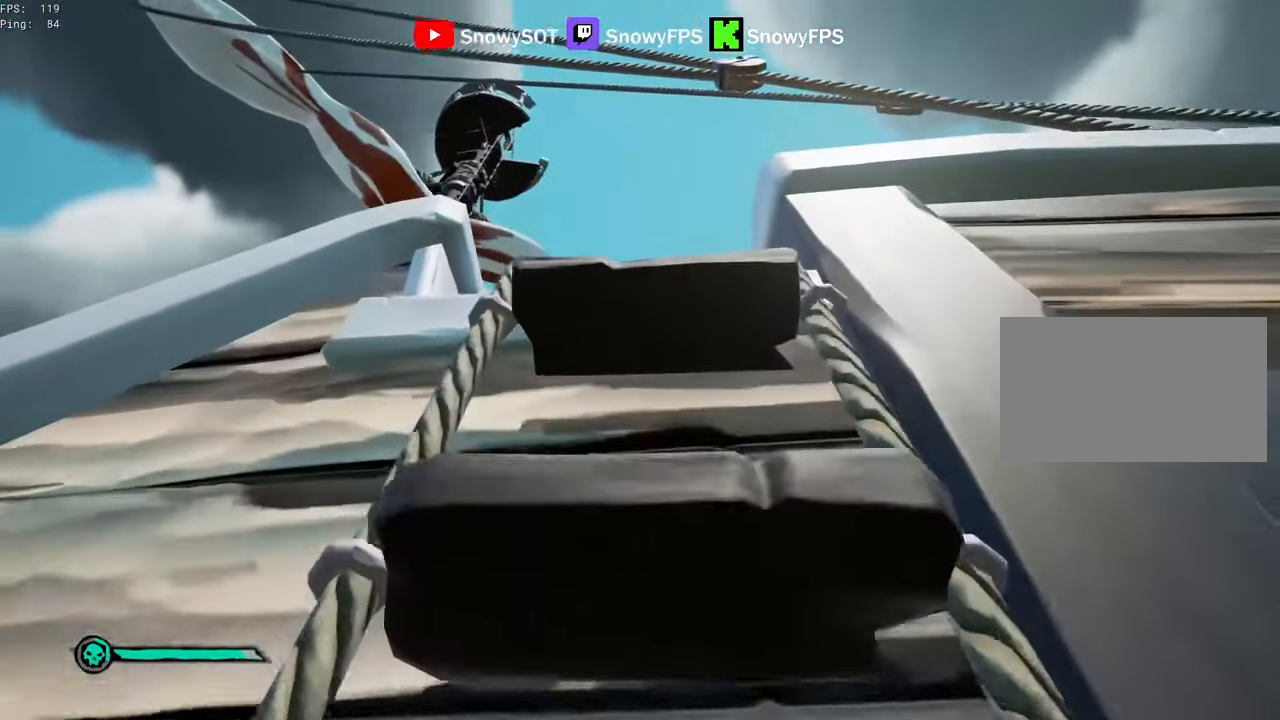
{"keys": ["w"], "mouse": [], "mouse_move": "down", "events": []}
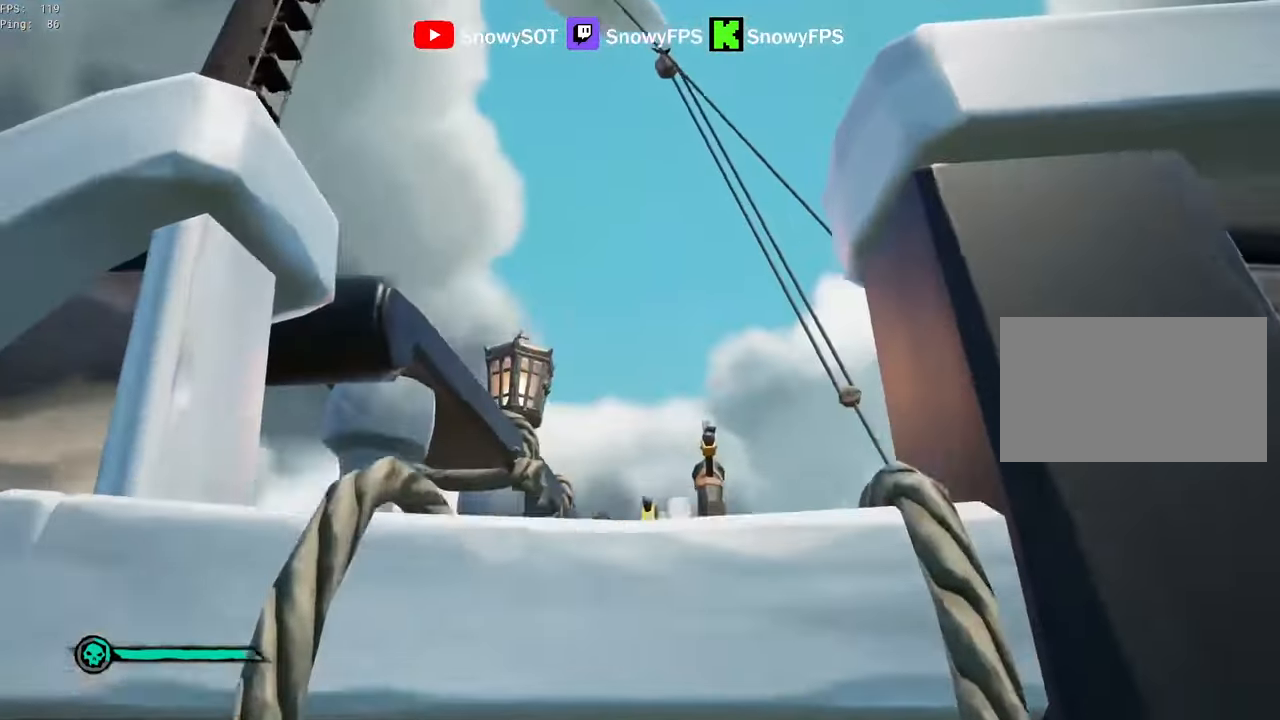
{"keys": ["w"], "mouse": [], "mouse_move": "still", "events": []}
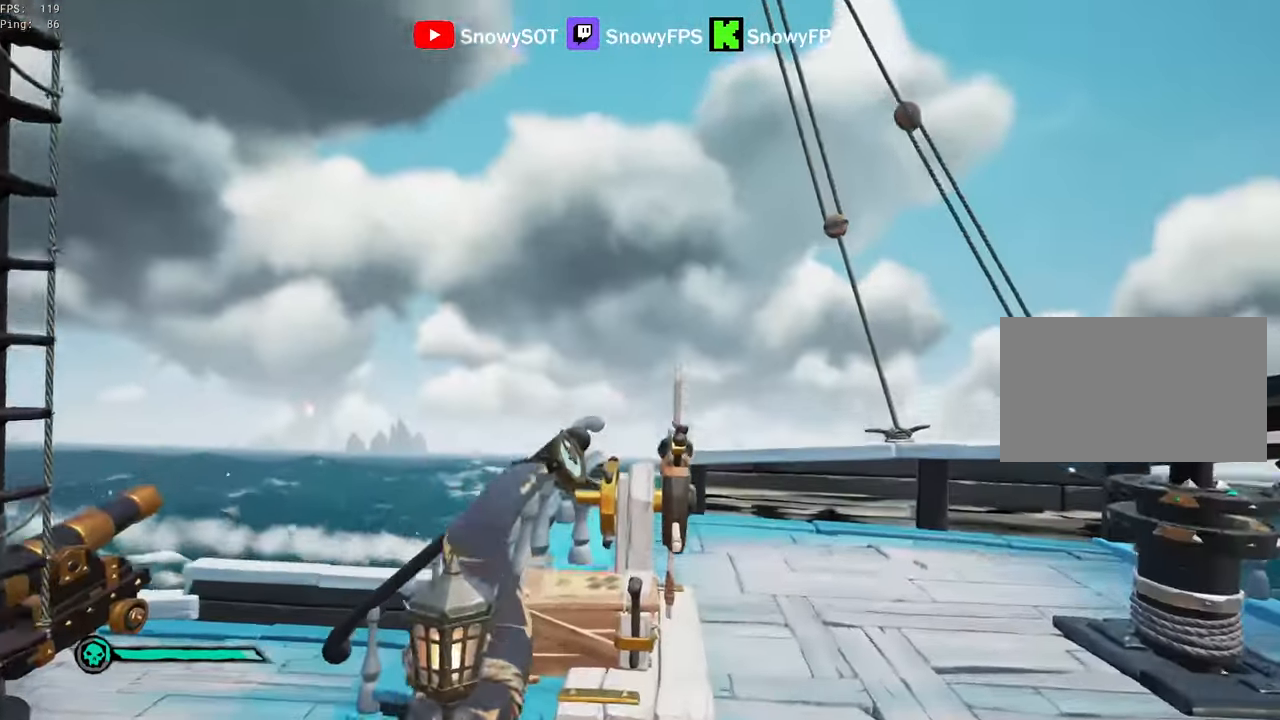
{"keys": ["a", "w"], "mouse": [], "mouse_move": "down-left", "events": [[283, "space", "down"], [333, "a", "down"], [383, "space", "up"]]}
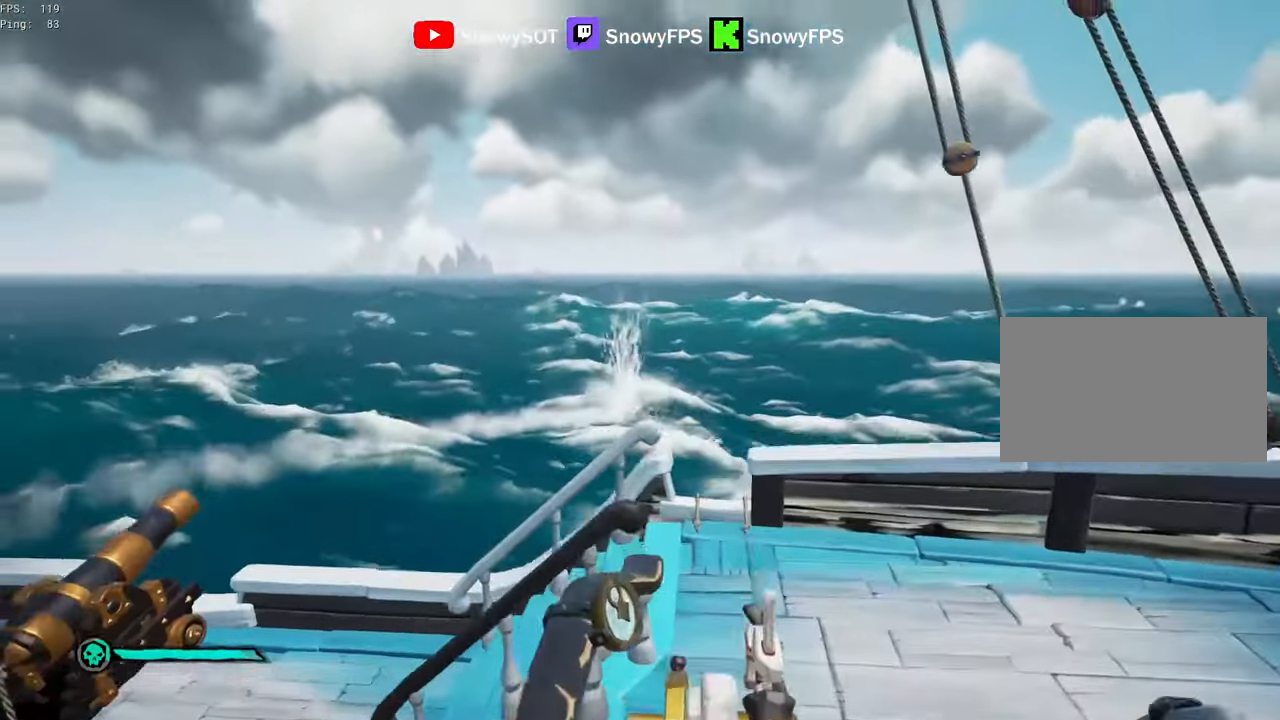
{"keys": ["d"], "mouse": ["left"], "mouse_move": "still", "events": [[67, "mouse_left", "down"], [167, "mouse_left", "up"], [167, "w", "up"], [217, "mouse_left", "down"], [300, "a", "up"], [300, "d", "down"], [300, "mouse_left", "up"], [350, "mouse_left", "down"]]}
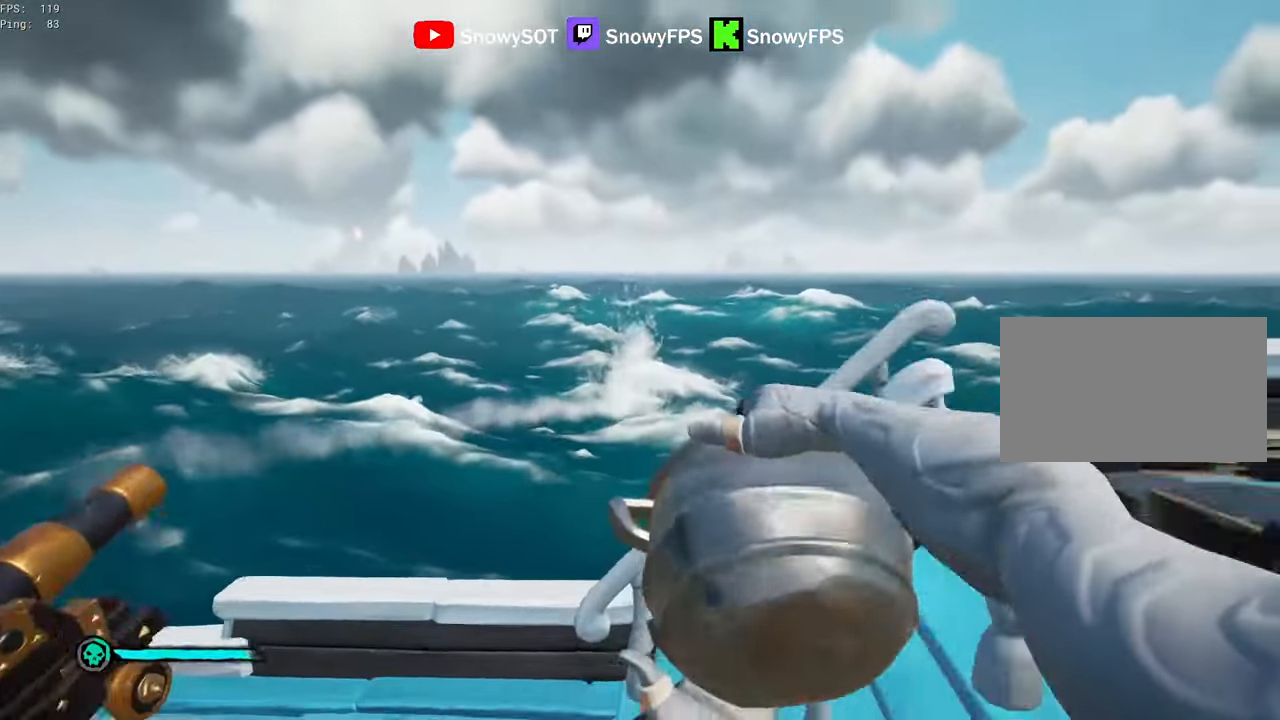
{"keys": ["d"], "mouse": ["left"], "mouse_move": "left", "events": [[133, "mouse_left", "up"], [183, "mouse_left", "down"], [267, "mouse_left", "up"], [317, "mouse_left", "down"], [367, "mouse_left", "up"], [417, "mouse_left", "down"]]}
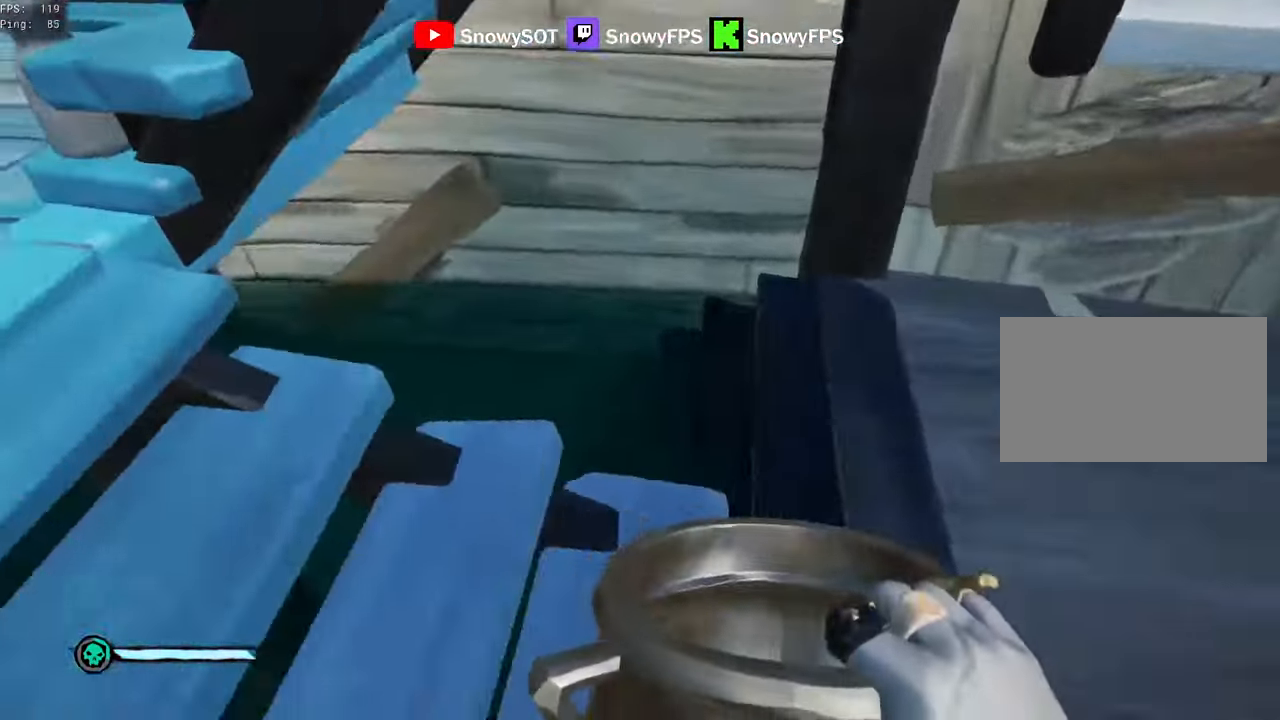
{"keys": ["a", "w"], "mouse": [], "mouse_move": "left", "events": [[50, "w", "down"], [200, "mouse_left", "up"], [250, "mouse_left", "down"], [283, "d", "up"], [333, "mouse_left", "up"], [383, "mouse_left", "down"], [483, "a", "down"], [483, "mouse_left", "up"]]}
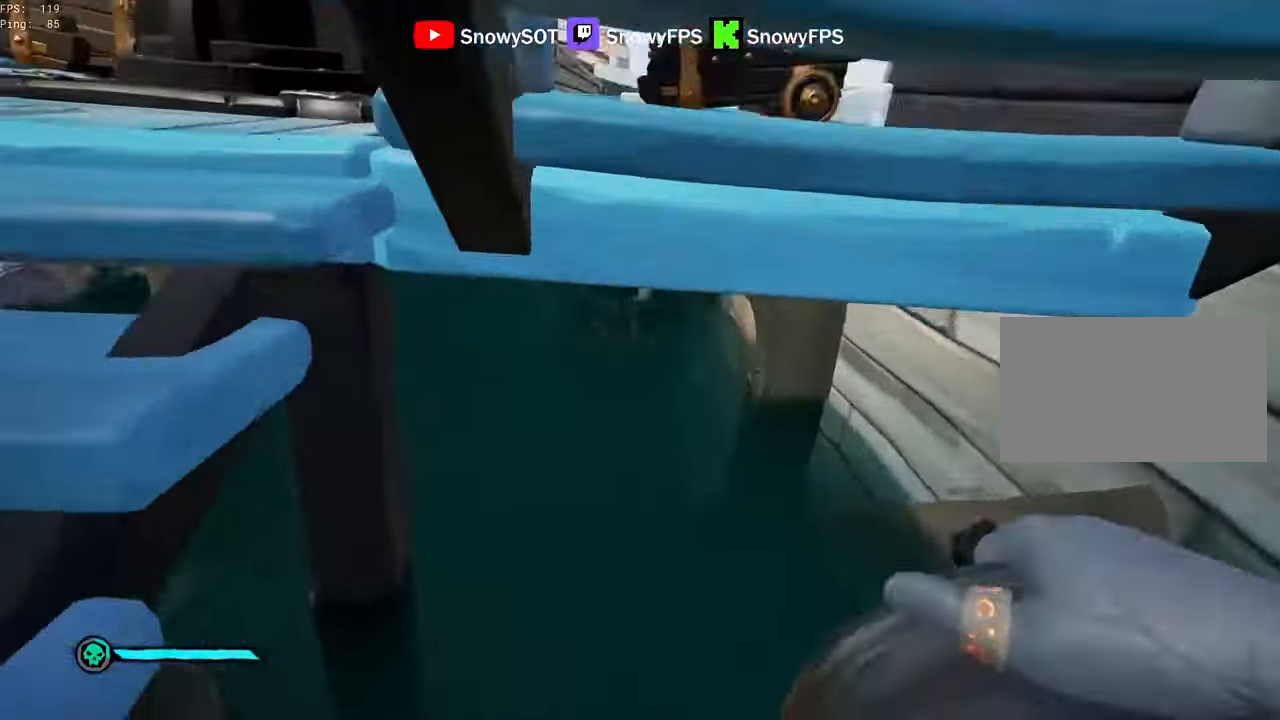
{"keys": ["s"], "mouse": ["left"], "mouse_move": "still", "events": [[33, "mouse_left", "down"], [67, "a", "up"], [117, "mouse_left", "up"], [167, "mouse_left", "down"], [167, "w", "up"], [267, "mouse_left", "up"], [300, "mouse_left", "down"], [300, "s", "down"], [400, "mouse_left", "up"], [450, "mouse_left", "down"]]}
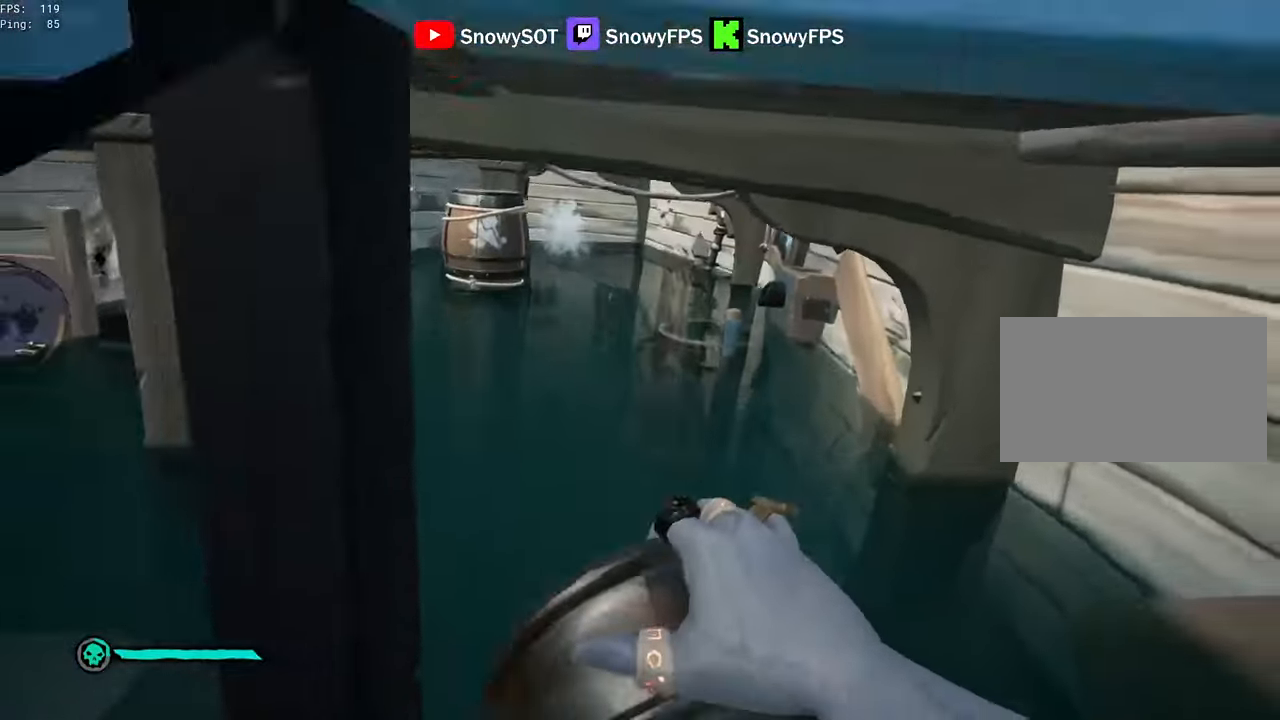
{"keys": ["w"], "mouse": [], "mouse_move": "up", "events": [[233, "mouse_left", "up"], [233, "s", "up"], [267, "a", "down"], [267, "mouse_left", "down"], [367, "mouse_left", "up"], [417, "a", "up"], [417, "w", "down"]]}
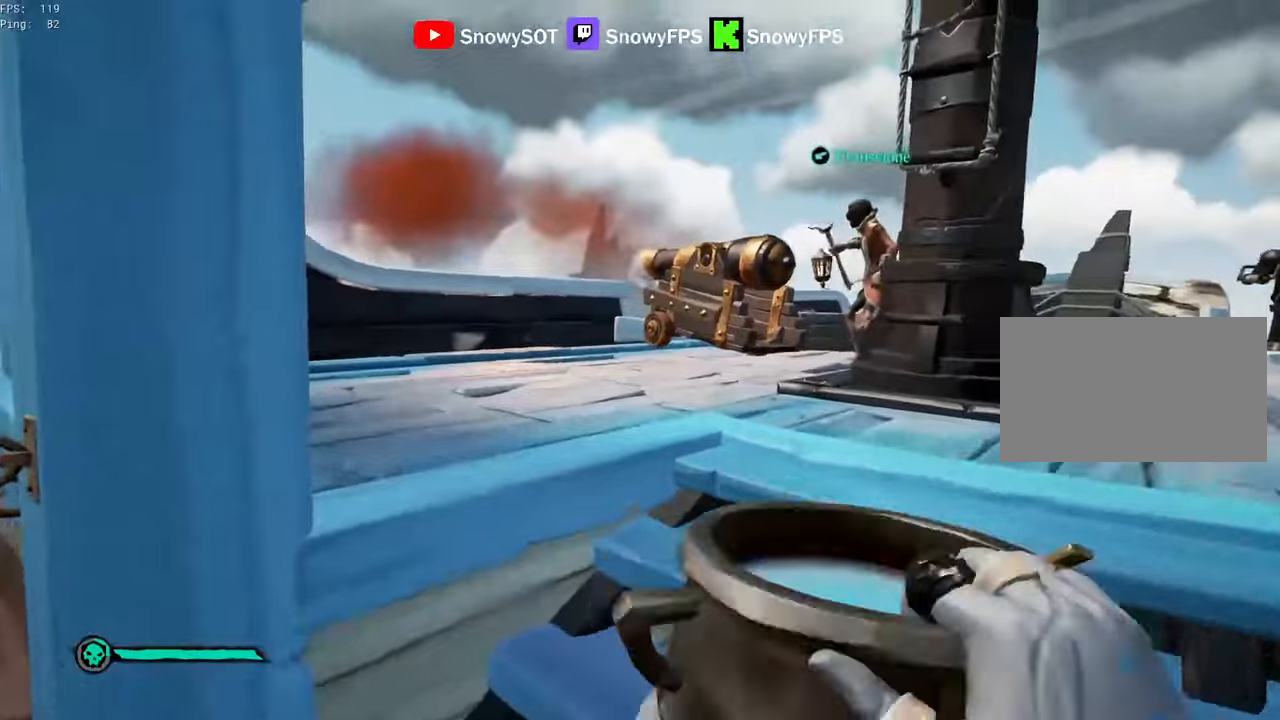
{"keys": ["s"], "mouse": ["left"], "mouse_move": "still", "events": [[16, "mouse_left", "down"], [50, "d", "down"], [150, "d", "up"], [250, "w", "up"], [283, "mouse_left", "up"], [333, "mouse_left", "down"], [333, "s", "down"], [433, "mouse_left", "up"], [483, "mouse_left", "down"]]}
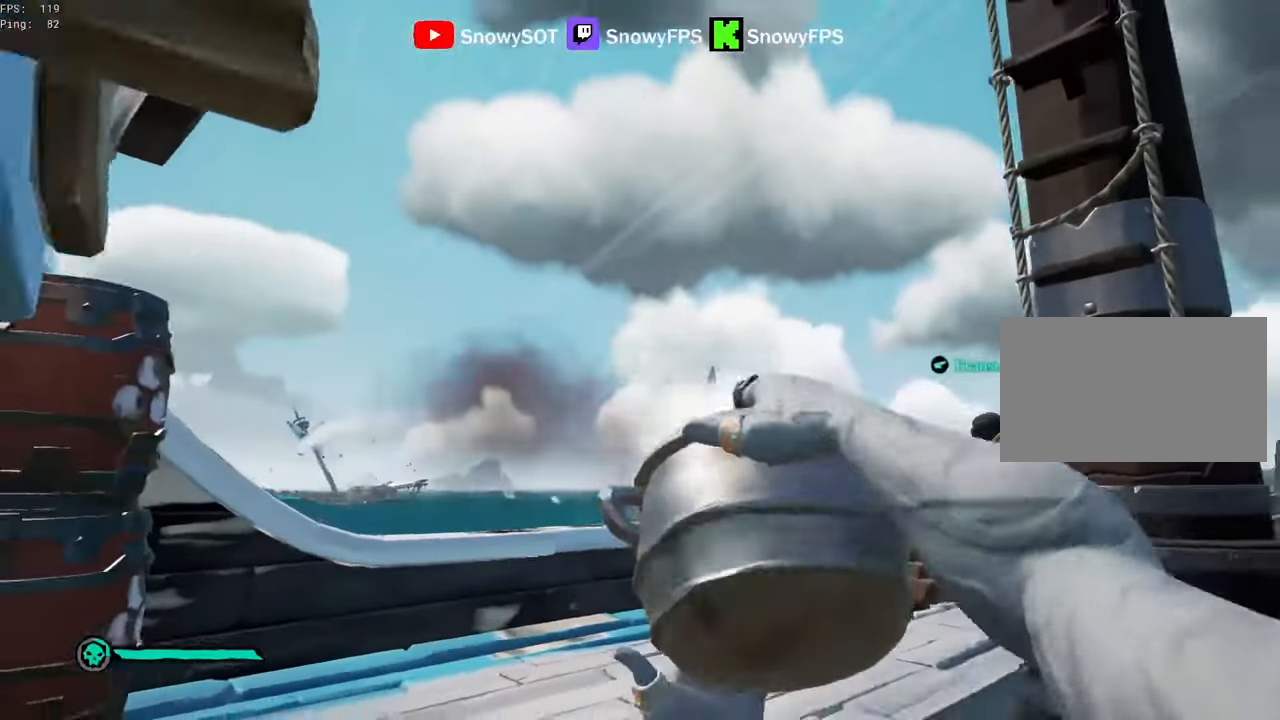
{"keys": ["w"], "mouse": ["left"], "mouse_move": "right", "events": [[116, "mouse_left", "up"], [166, "mouse_left", "down"], [216, "d", "down"], [266, "mouse_left", "up"], [266, "s", "up"], [300, "mouse_left", "down"], [450, "d", "up"], [450, "mouse_left", "up"], [450, "w", "down"], [500, "mouse_left", "down"]]}
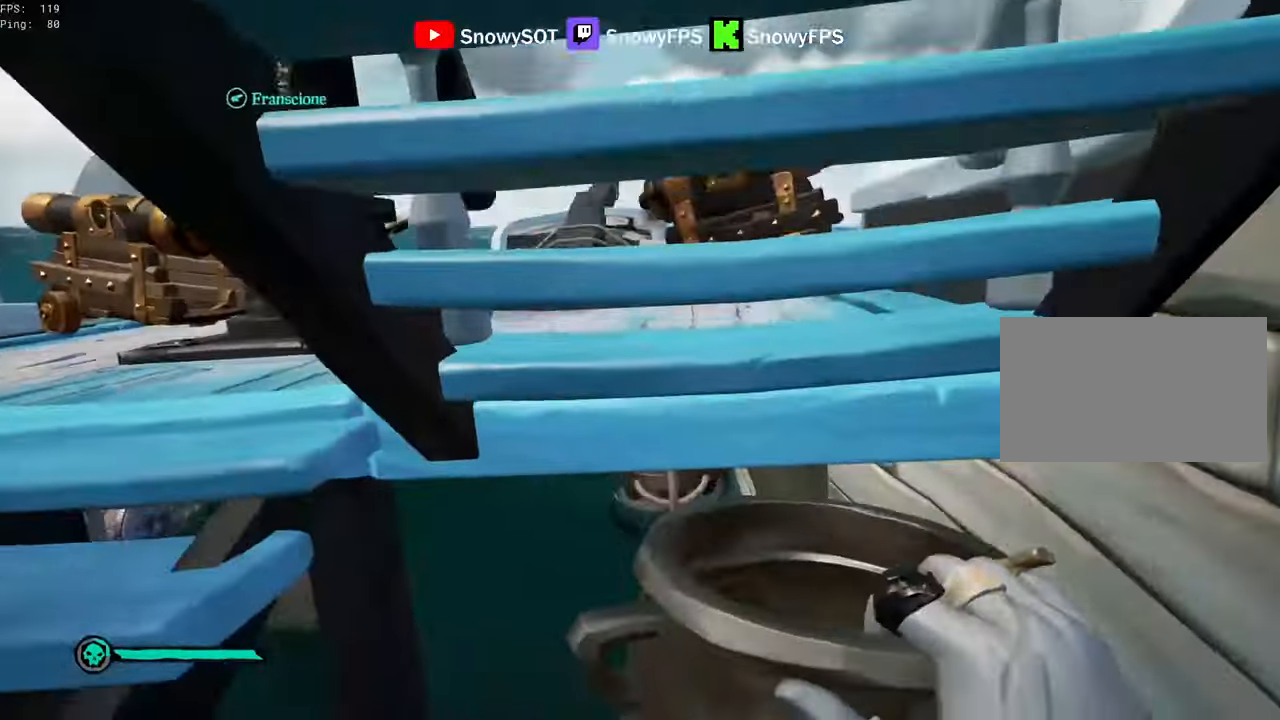
{"keys": ["s"], "mouse": [], "mouse_move": "left", "events": [[133, "mouse_left", "up"], [183, "a", "down"], [183, "mouse_left", "down"], [233, "a", "up"], [266, "mouse_left", "up"], [266, "w", "up"], [316, "mouse_left", "down"], [366, "s", "down"], [466, "mouse_left", "up"]]}
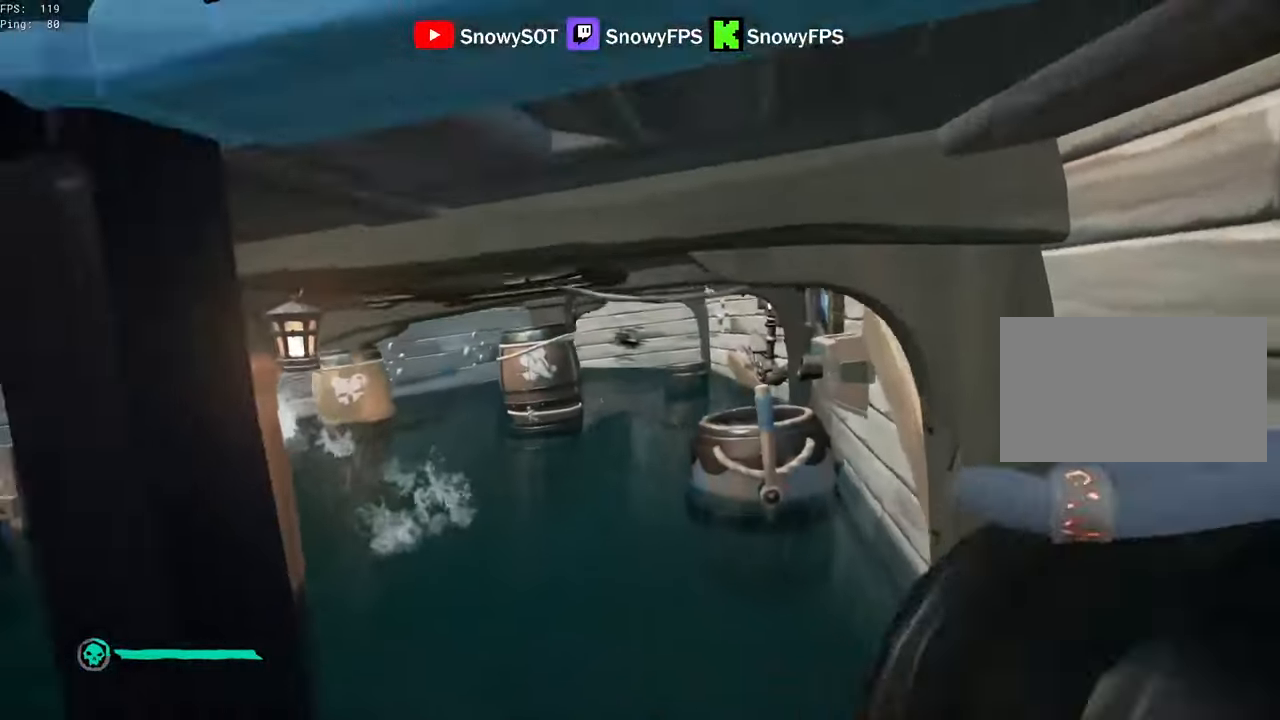
{"keys": ["w"], "mouse": ["left"], "mouse_move": "still", "events": [[16, "mouse_left", "down"], [100, "mouse_left", "up"], [150, "mouse_left", "down"], [200, "a", "down"], [250, "s", "up"], [283, "mouse_left", "up"], [333, "mouse_left", "down"], [333, "w", "down"], [433, "mouse_left", "up"], [483, "a", "up"], [483, "mouse_left", "down"]]}
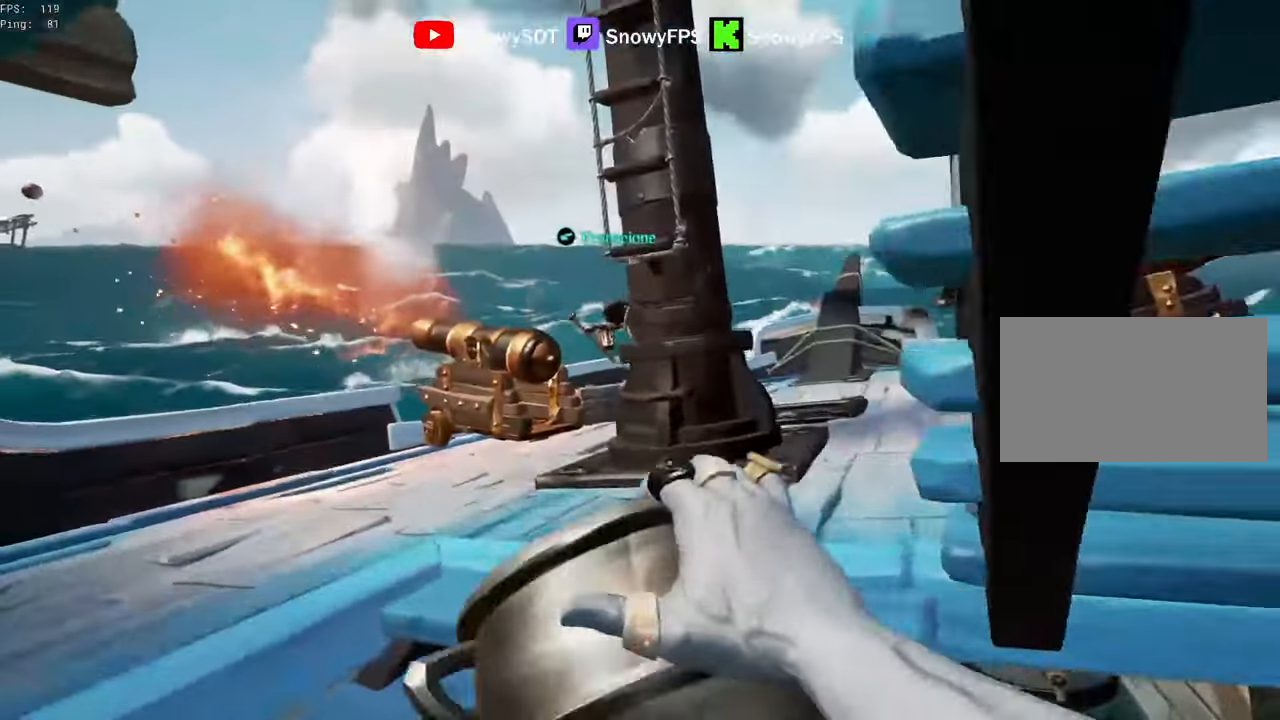
{"keys": ["d"], "mouse": [], "mouse_move": "left", "events": [[116, "mouse_left", "up"], [266, "d", "down"], [400, "w", "up"]]}
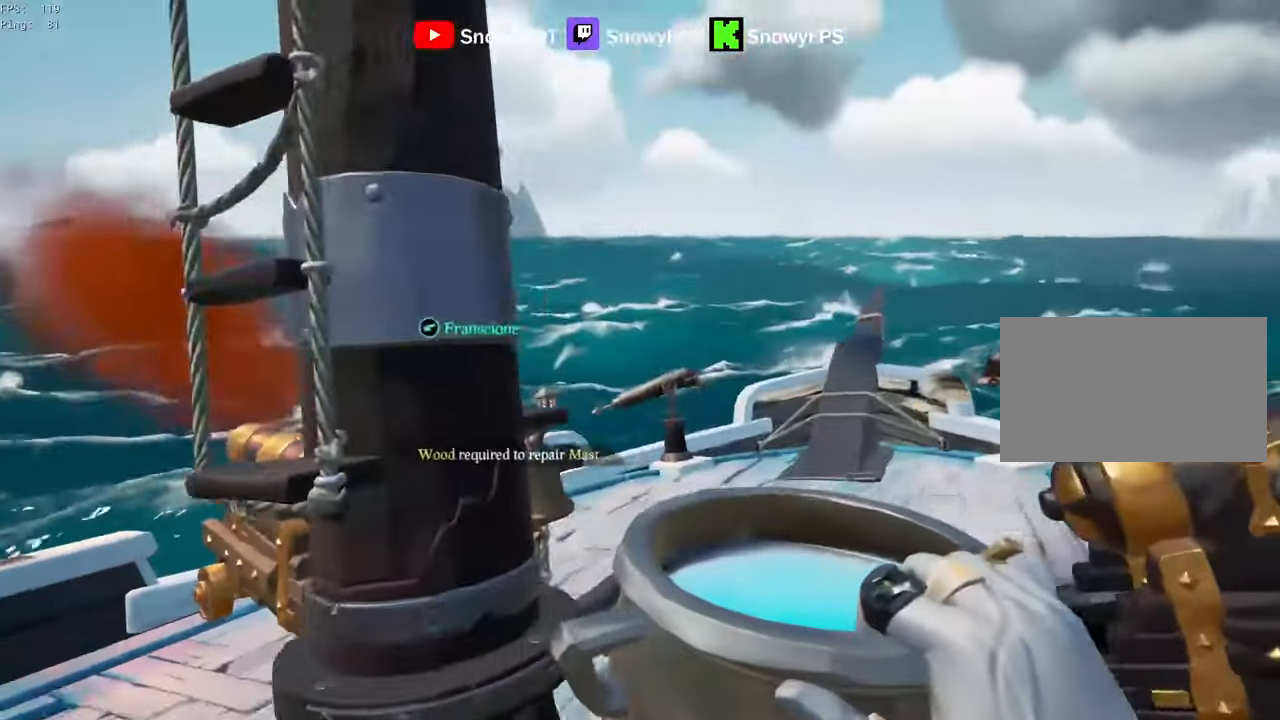
{"keys": ["a"], "mouse": [], "mouse_move": "still", "events": [[33, "s", "down"], [83, "d", "up"], [183, "a", "down"], [416, "s", "up"]]}
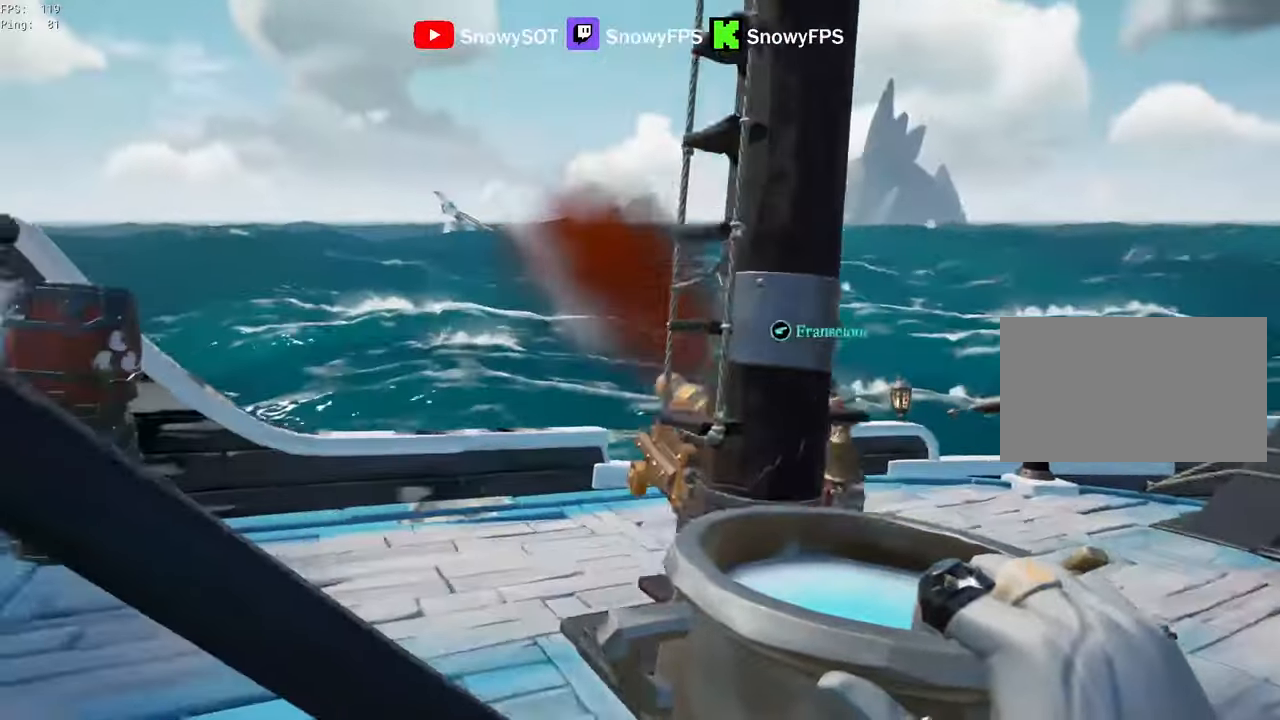
{"keys": ["a"], "mouse": [], "mouse_move": "still", "events": [[50, "space", "down"], [150, "space", "up"], [300, "s", "down"], [383, "s", "up"]]}
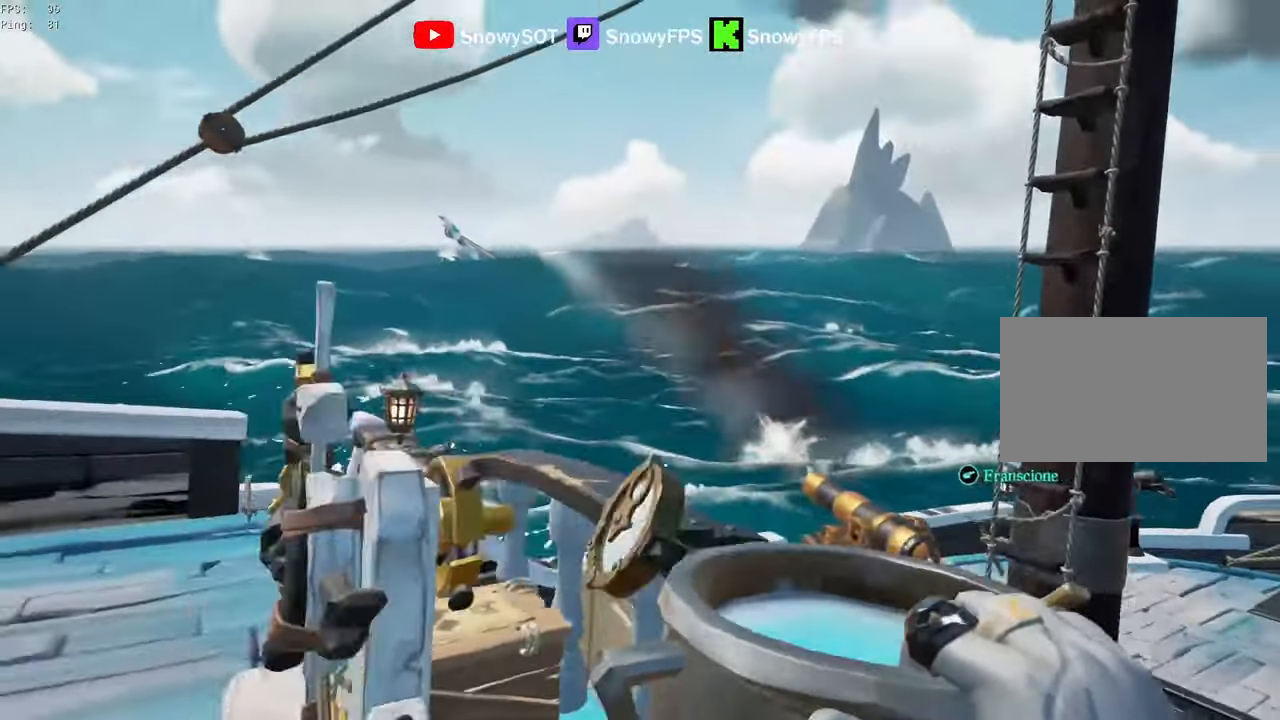
{"keys": ["d"], "mouse": [], "mouse_move": "still", "events": [[66, "w", "down"], [216, "a", "up"], [216, "f", "down"], [216, "w", "up"], [300, "f", "up"], [400, "d", "down"]]}
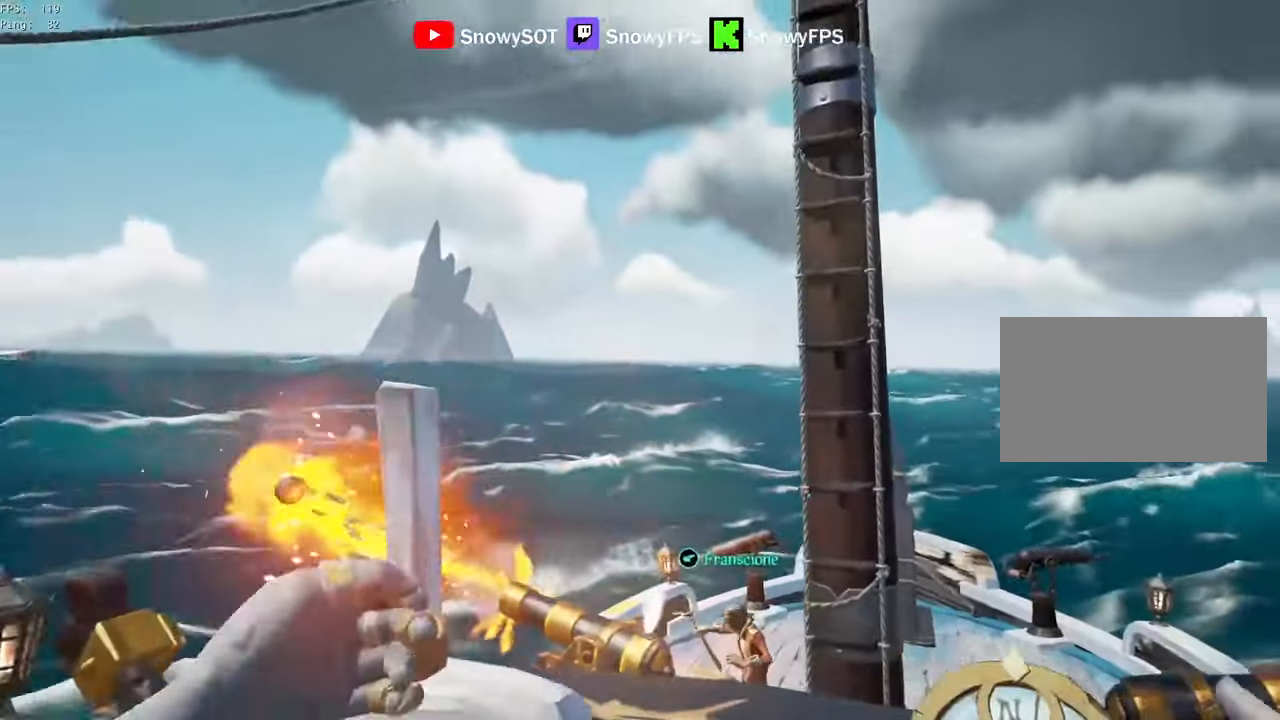
{"keys": ["d"], "mouse": [], "mouse_move": "left", "events": []}
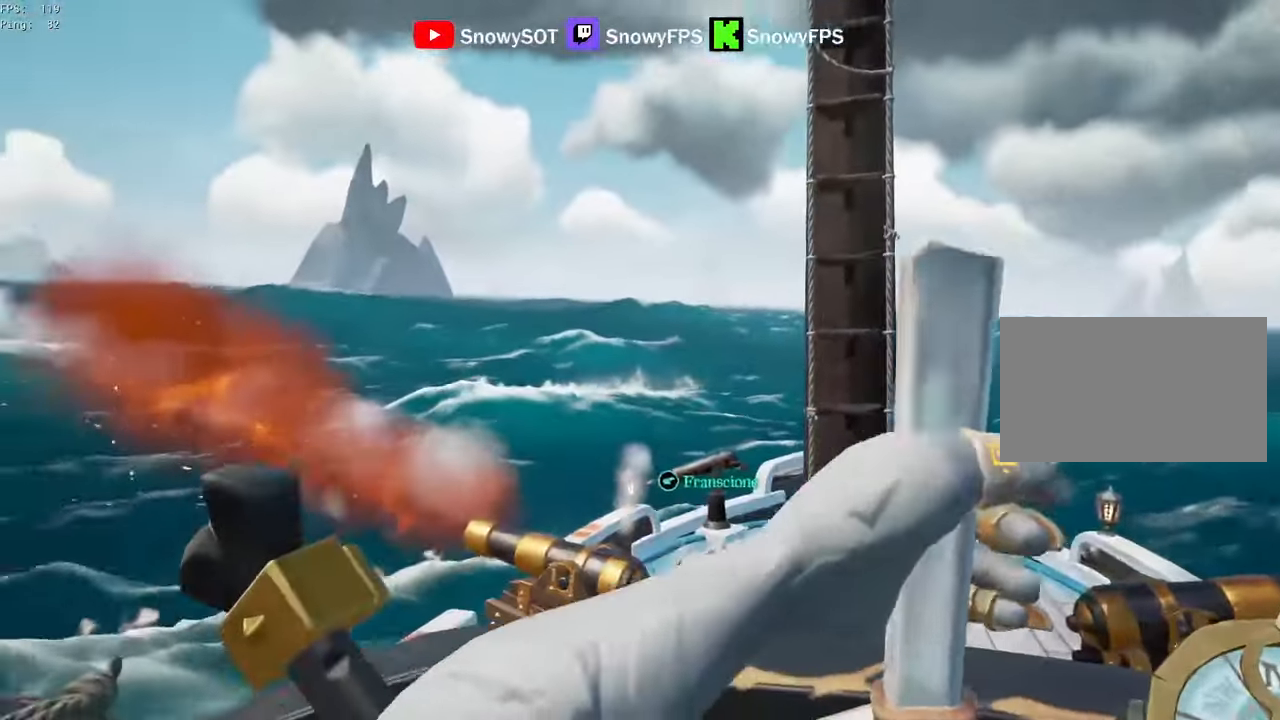
{"keys": ["d"], "mouse": [], "mouse_move": "left", "events": []}